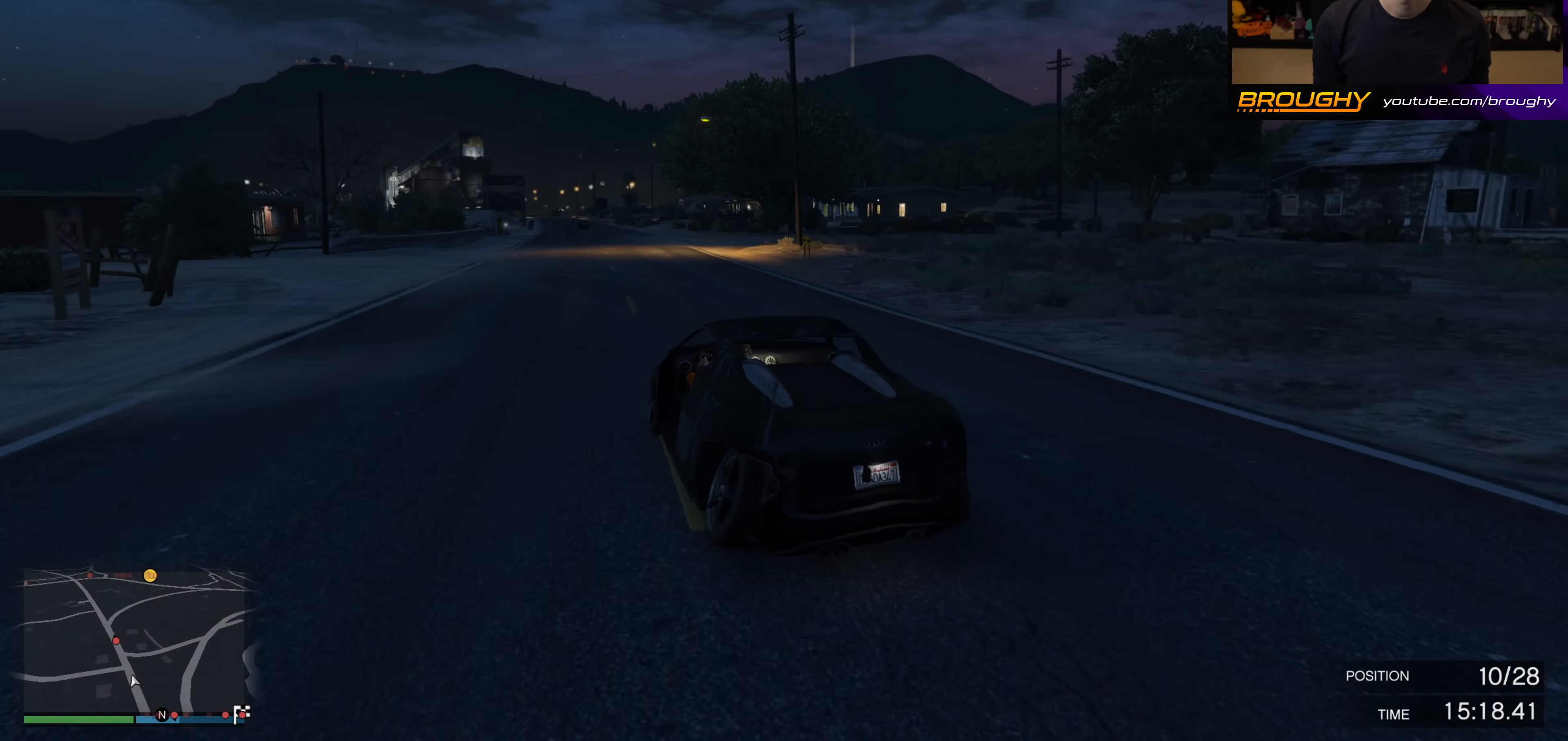
Gameplay with a controller (Xbox layout); each line is a JSON object with the inputs held at the frame after it. "events" lists button and stick changes between this image and that frame as [ms after this image, input, new state], when the widget could be followed in between.
{"buttons": ["R2"], "left_stick": "center", "right_stick": "up-right", "events": []}
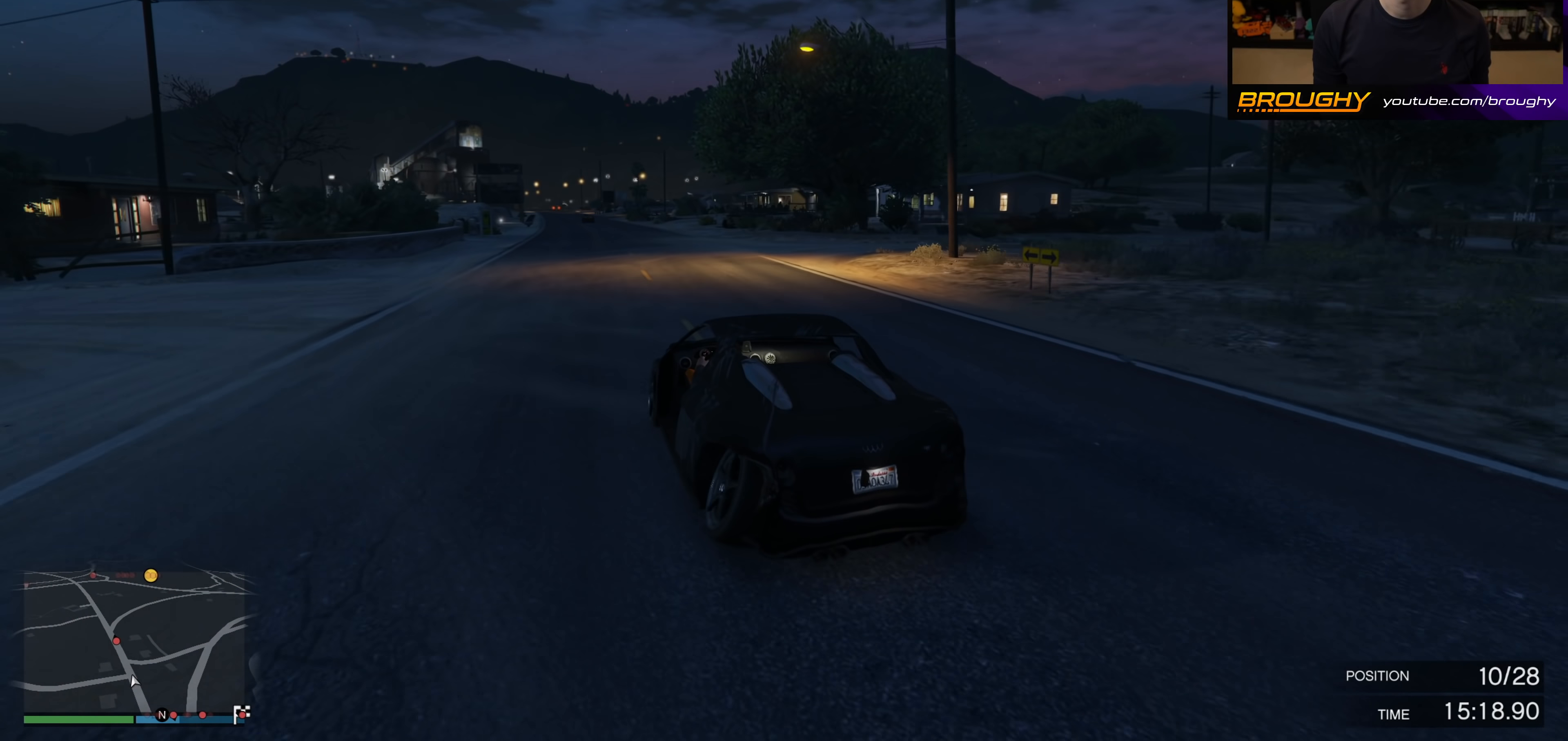
{"buttons": ["R2"], "left_stick": "center", "right_stick": "center", "events": [[100, "left_stick", "right"], [100, "right_stick", "center"], [217, "left_stick", "center"]]}
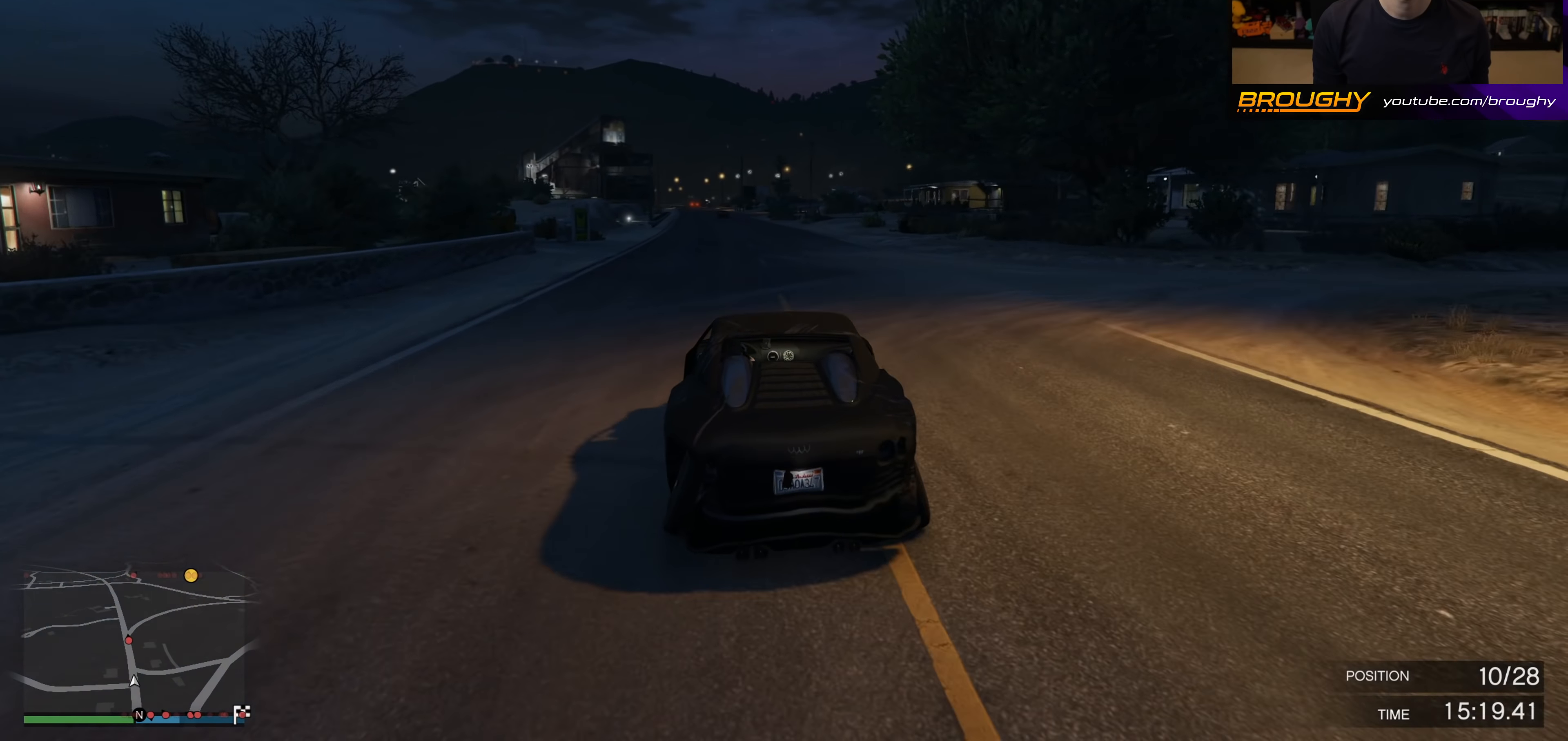
{"buttons": ["R2"], "left_stick": "center", "right_stick": "center", "events": []}
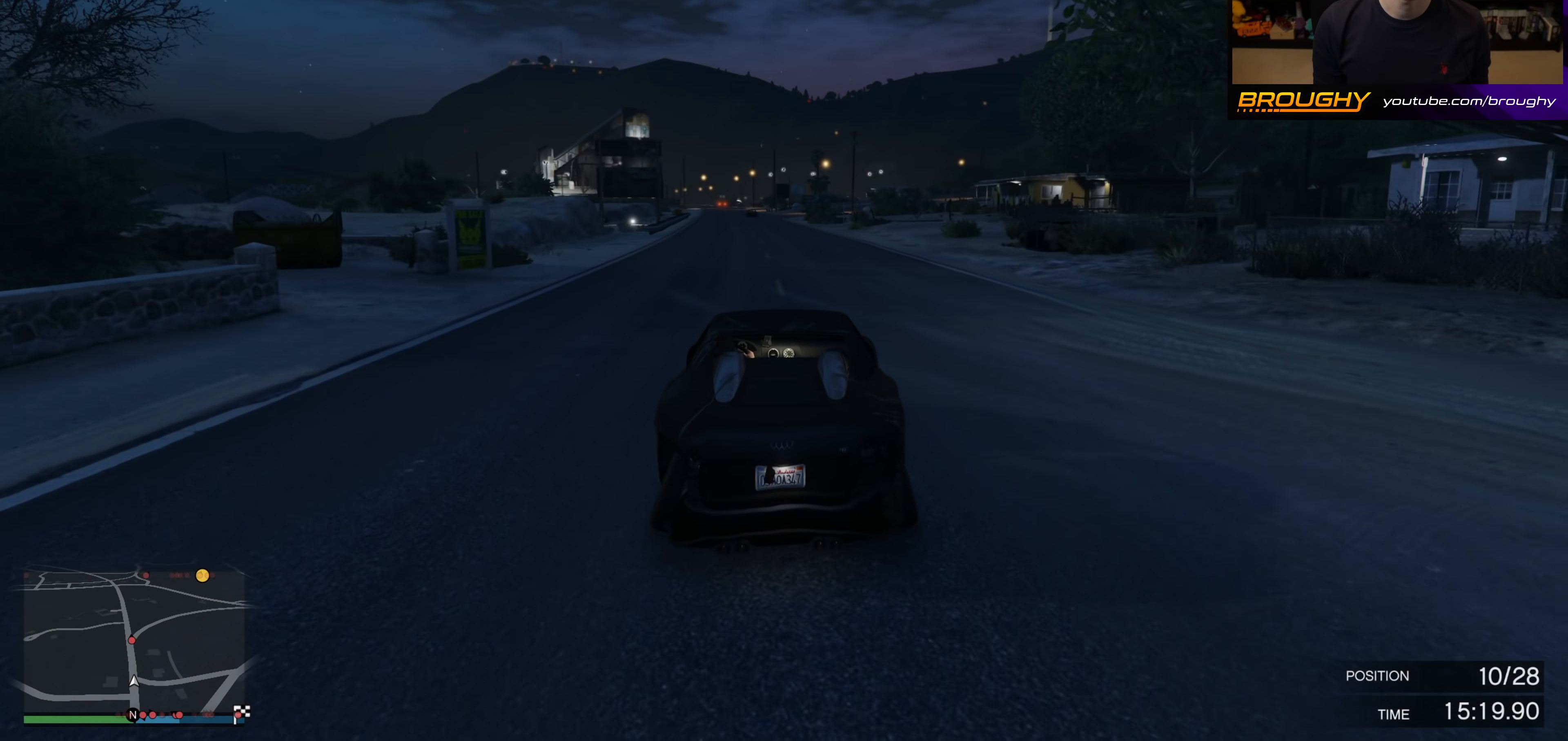
{"buttons": ["R2"], "left_stick": "center", "right_stick": "center", "events": []}
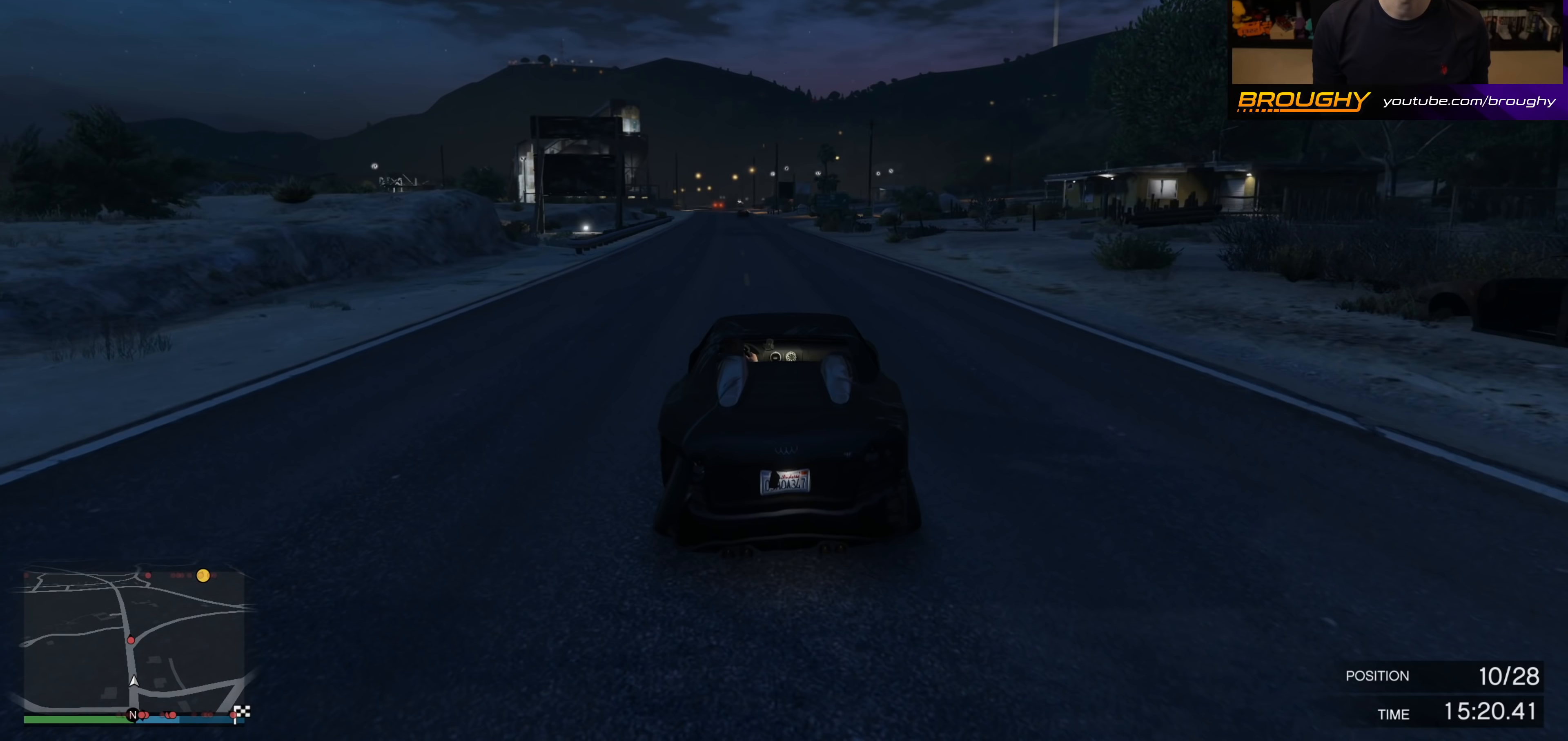
{"buttons": ["R2"], "left_stick": "center", "right_stick": "center", "events": [[350, "left_stick", "up-left"], [467, "left_stick", "center"]]}
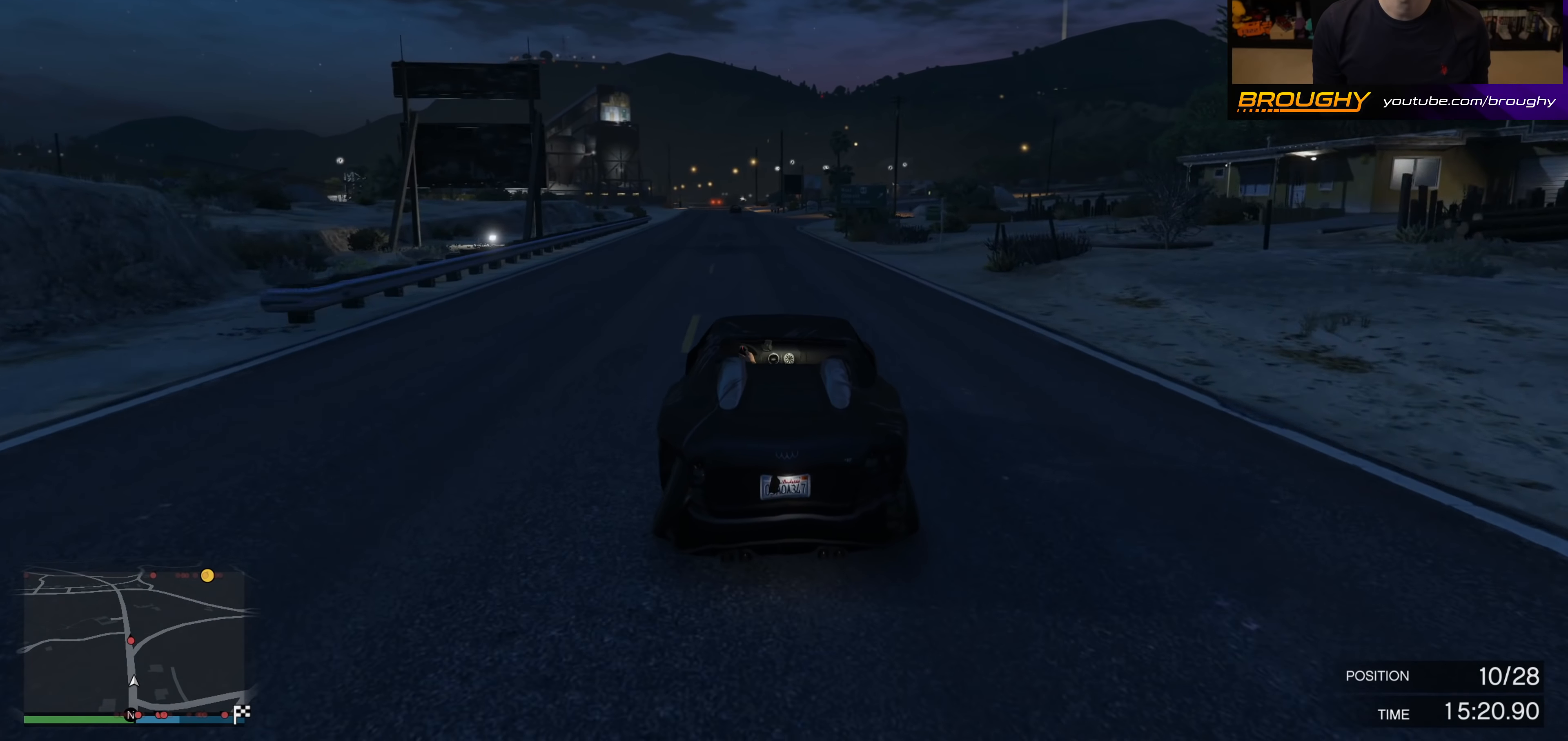
{"buttons": ["R2"], "left_stick": "right", "right_stick": "center", "events": [[433, "left_stick", "right"]]}
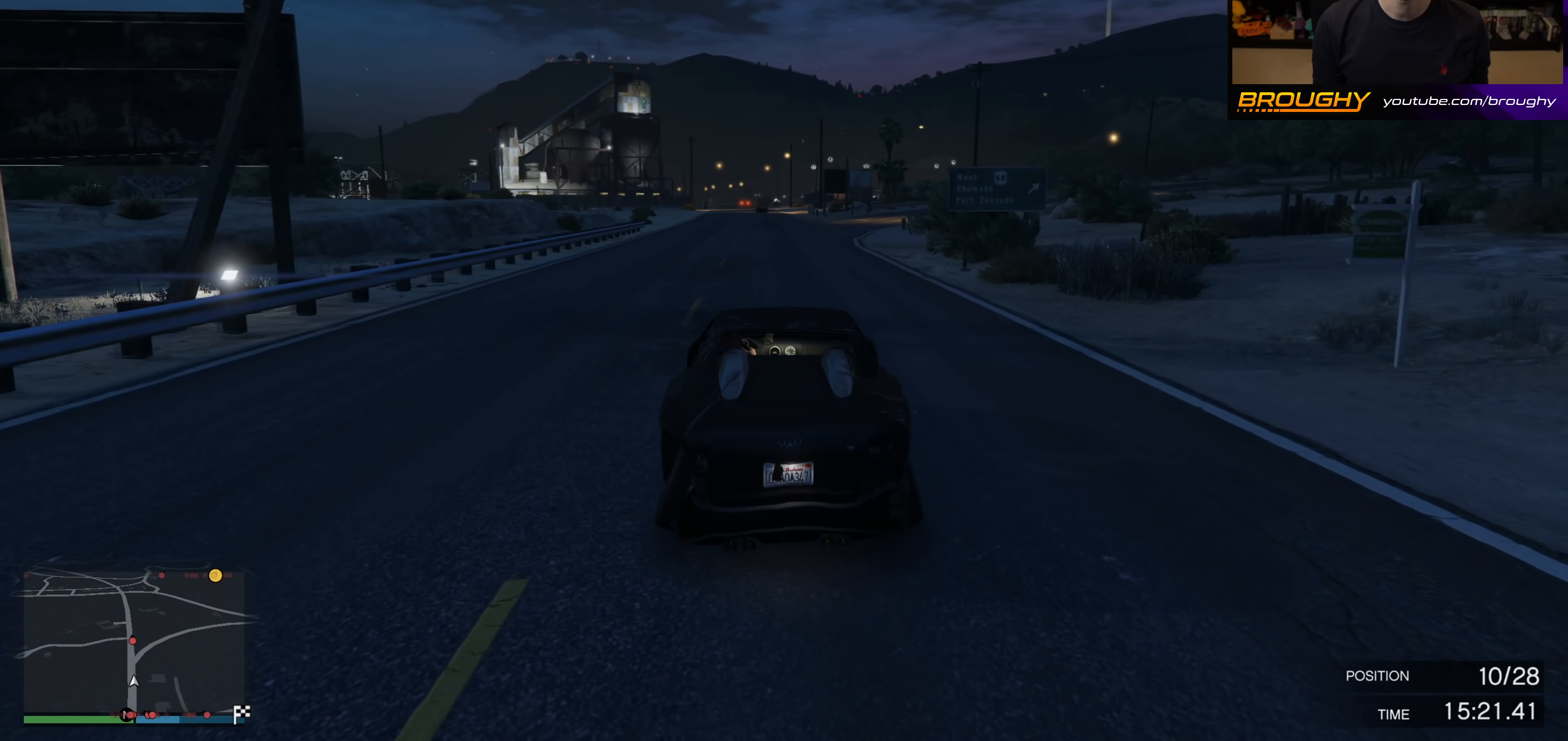
{"buttons": ["R2"], "left_stick": "center", "right_stick": "center", "events": [[67, "left_stick", "center"], [383, "left_stick", "up-left"], [467, "left_stick", "center"]]}
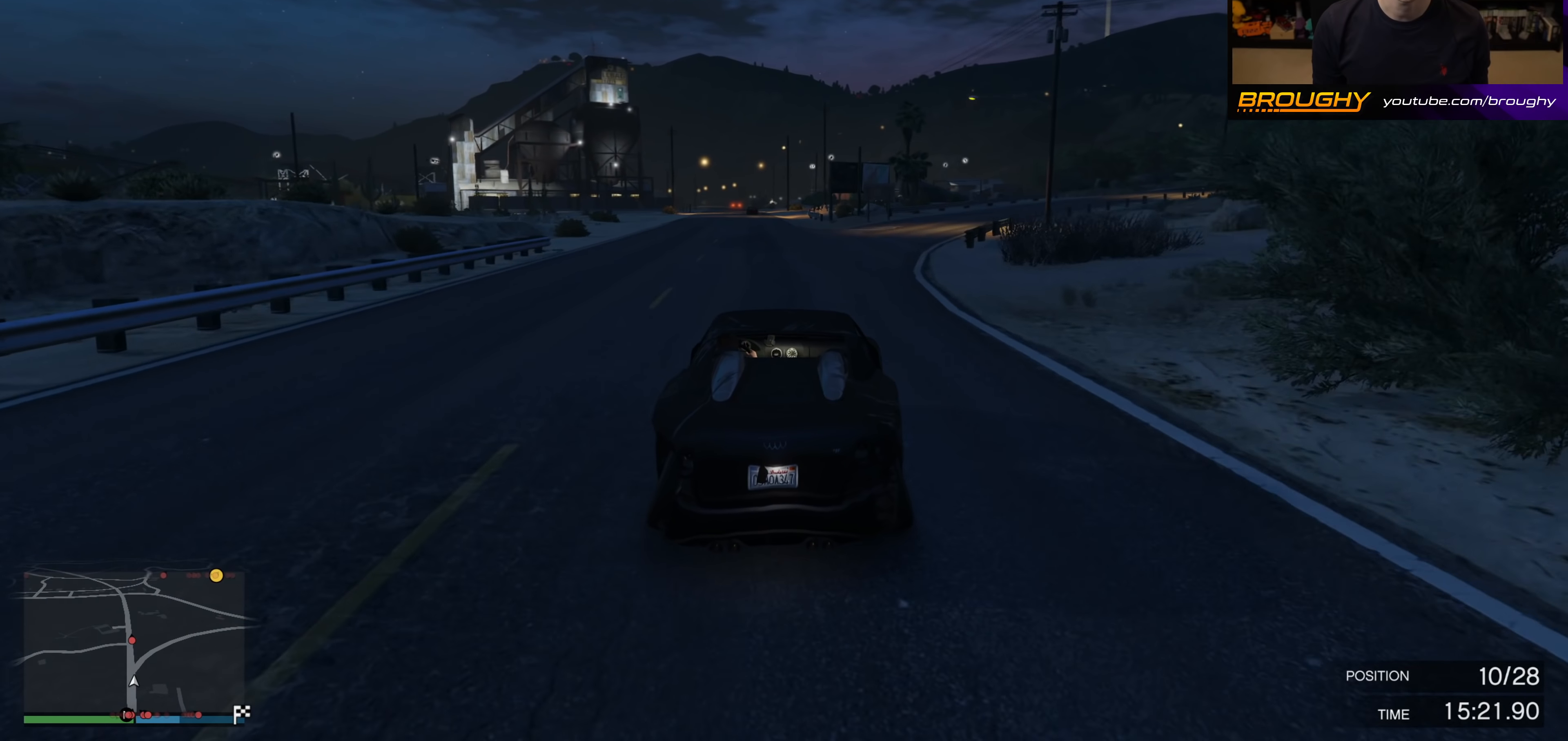
{"buttons": ["R2"], "left_stick": "center", "right_stick": "center", "events": [[267, "left_stick", "up-left"], [383, "left_stick", "center"]]}
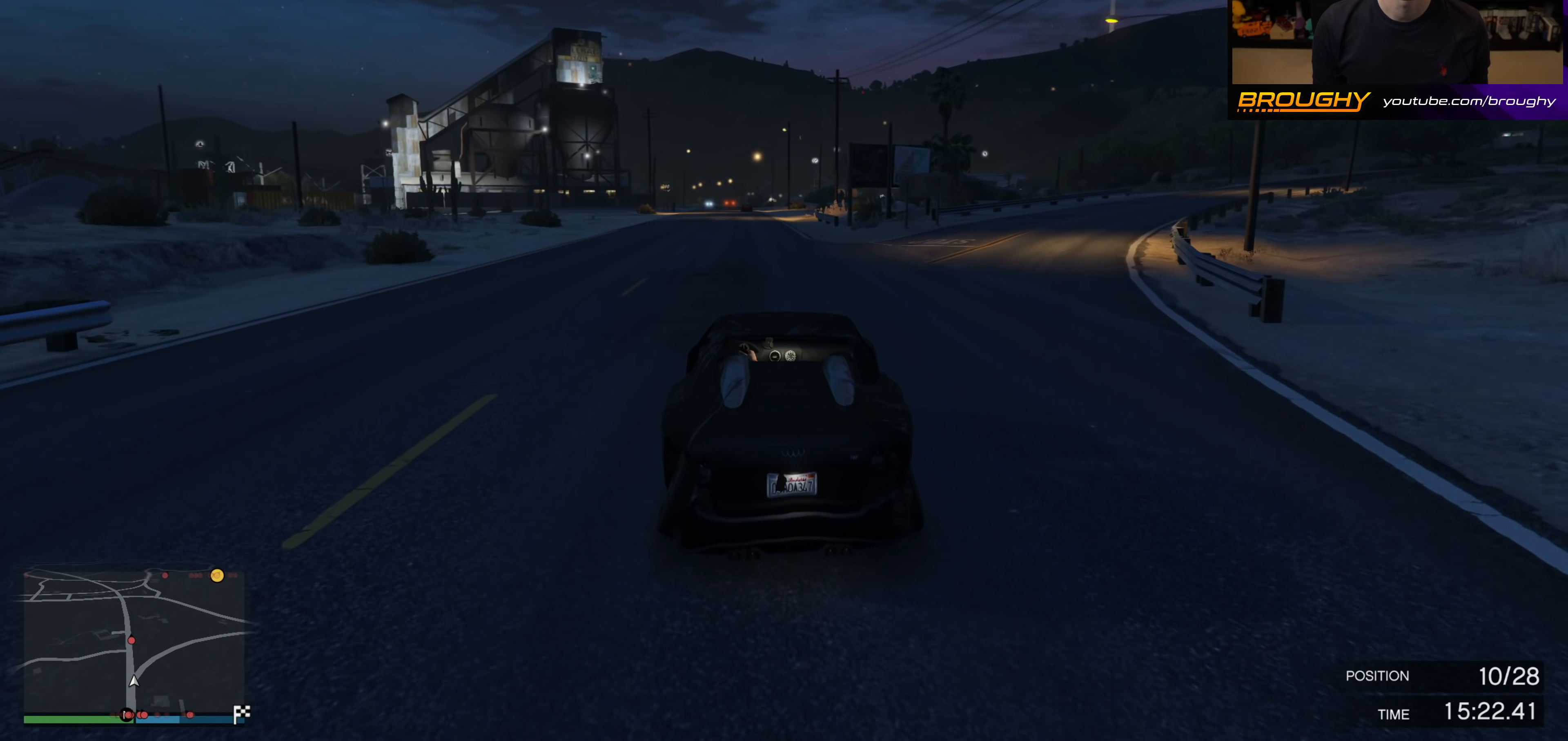
{"buttons": ["R2"], "left_stick": "center", "right_stick": "center", "events": [[133, "left_stick", "up-left"], [233, "left_stick", "center"]]}
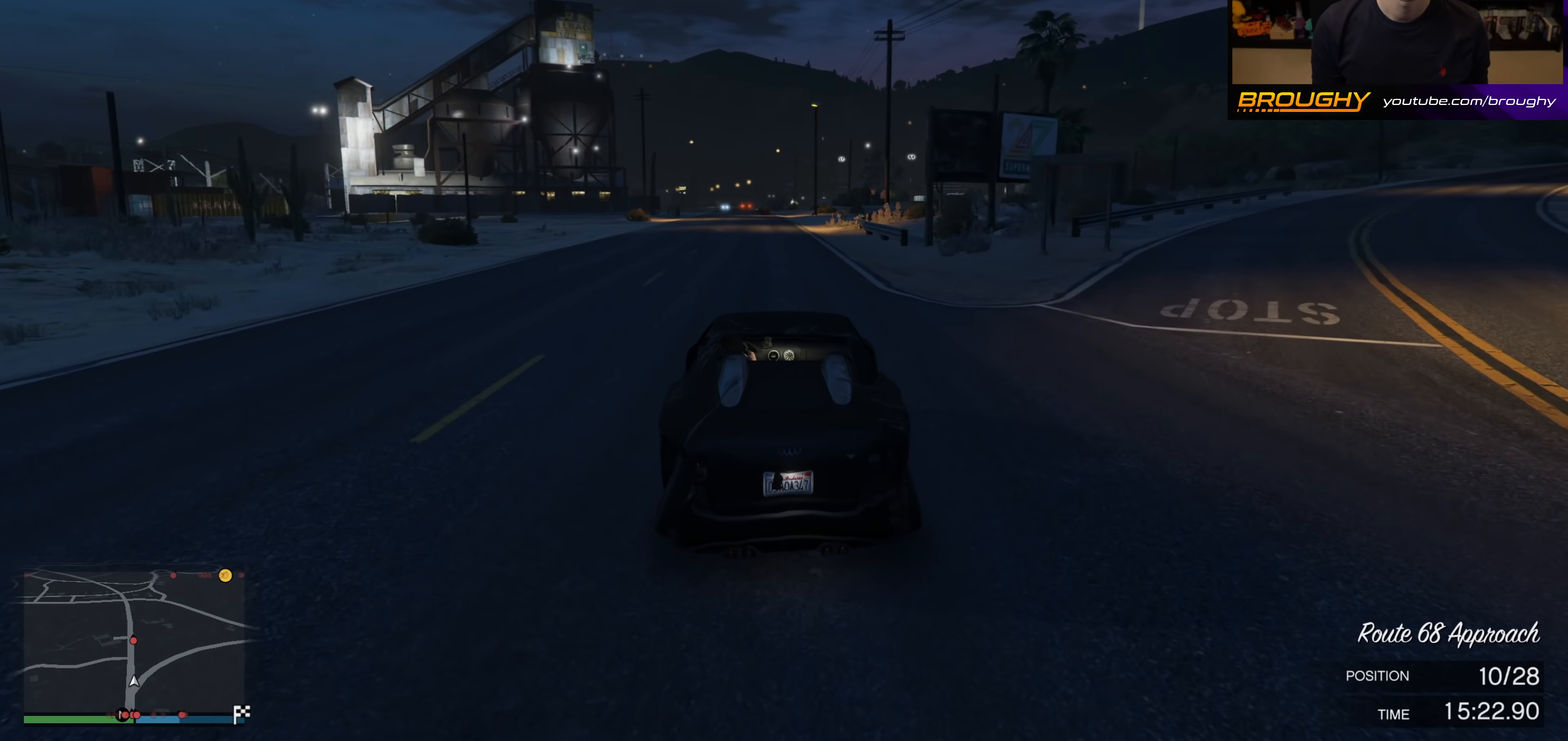
{"buttons": ["R2"], "left_stick": "center", "right_stick": "center", "events": []}
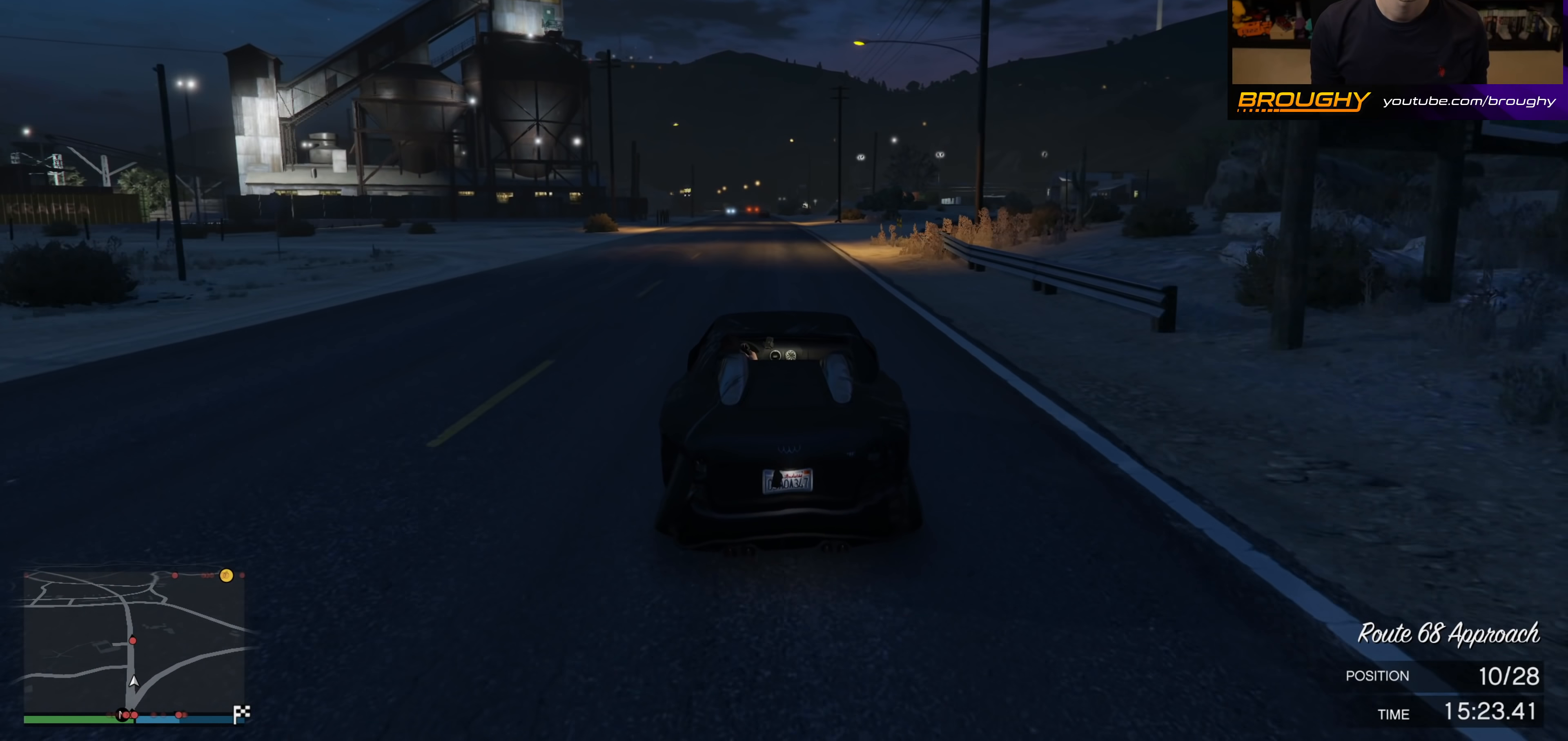
{"buttons": ["R2"], "left_stick": "center", "right_stick": "center", "events": []}
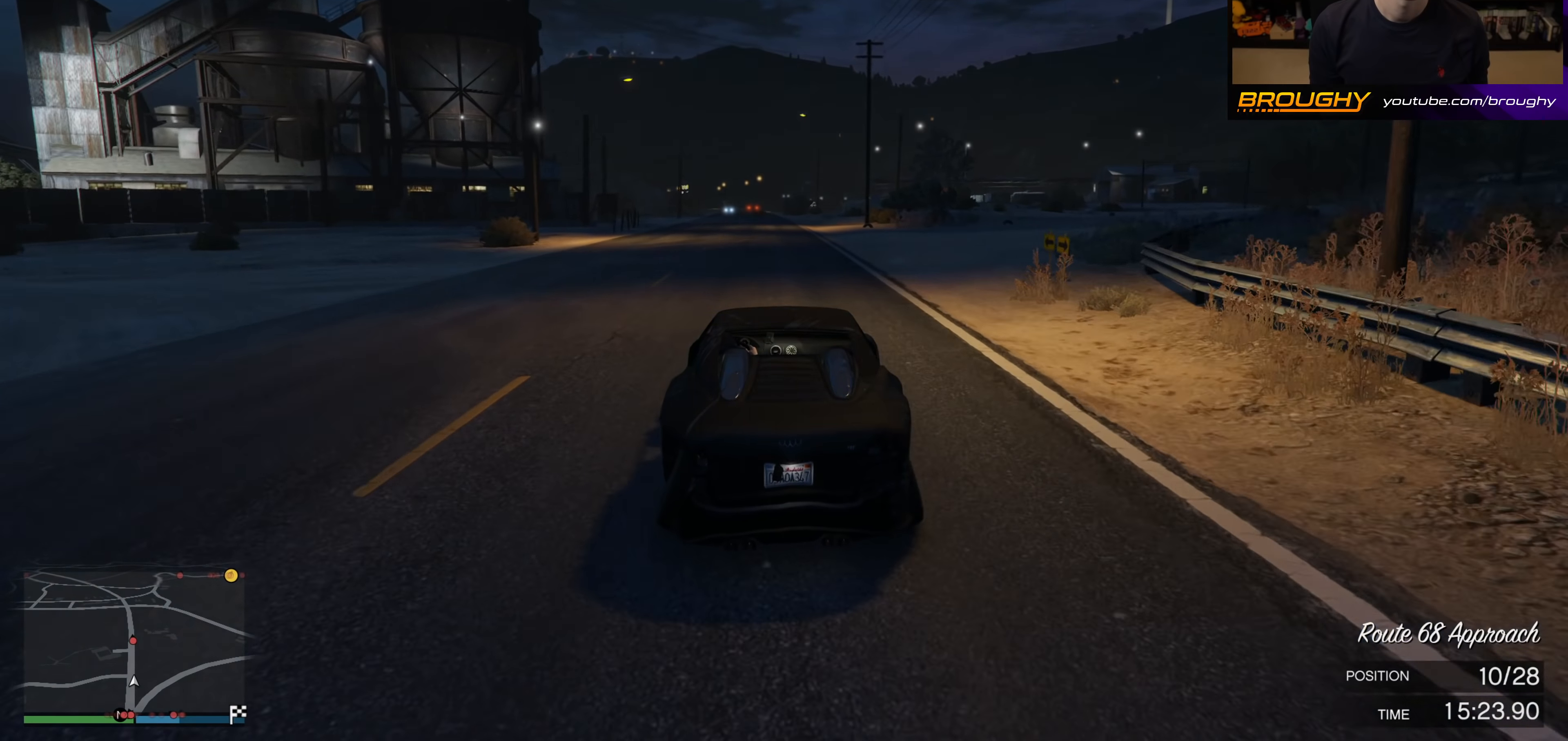
{"buttons": ["R2"], "left_stick": "center", "right_stick": "center", "events": []}
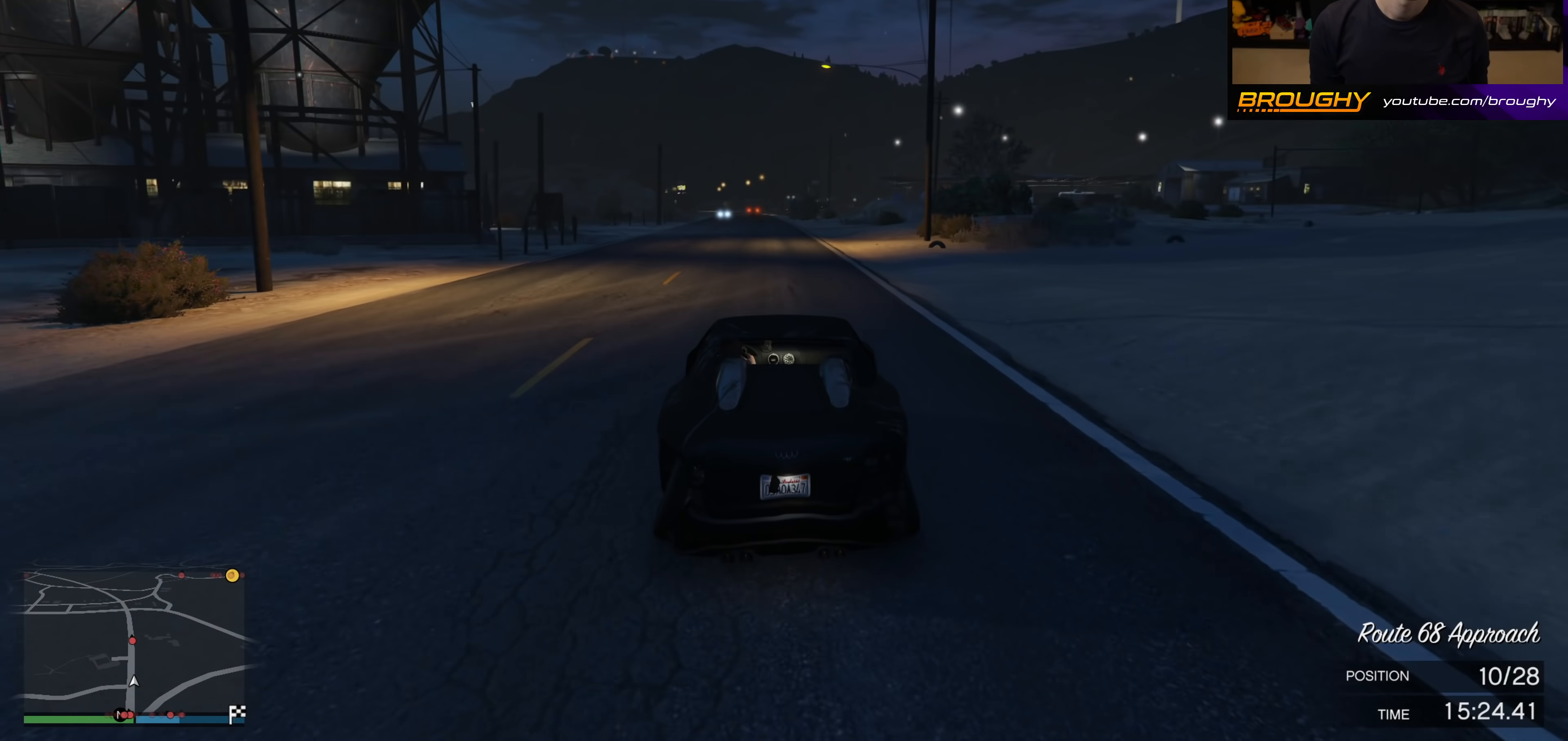
{"buttons": ["R2"], "left_stick": "center", "right_stick": "center", "events": []}
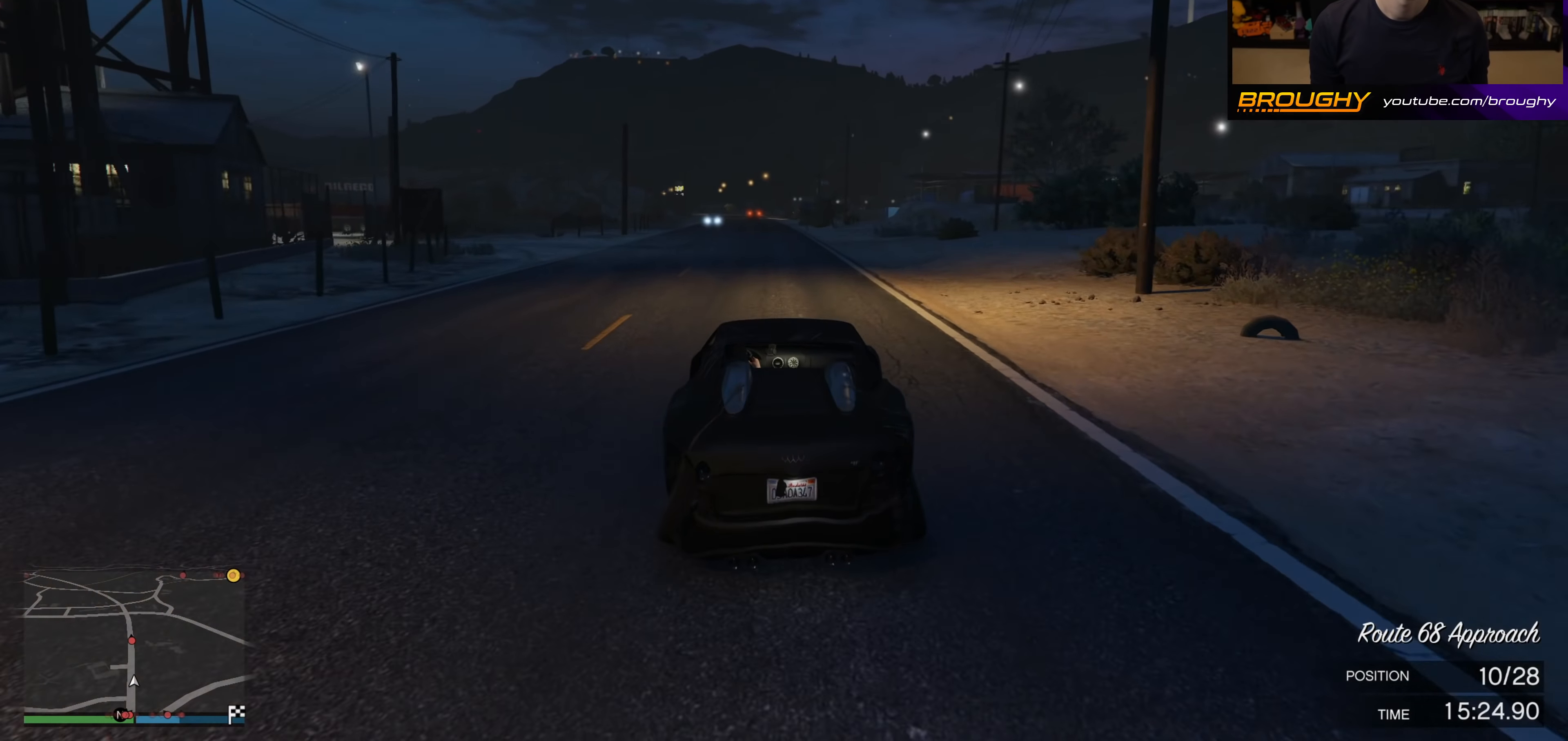
{"buttons": ["R2"], "left_stick": "center", "right_stick": "center", "events": [[333, "left_stick", "up-left"], [433, "left_stick", "center"]]}
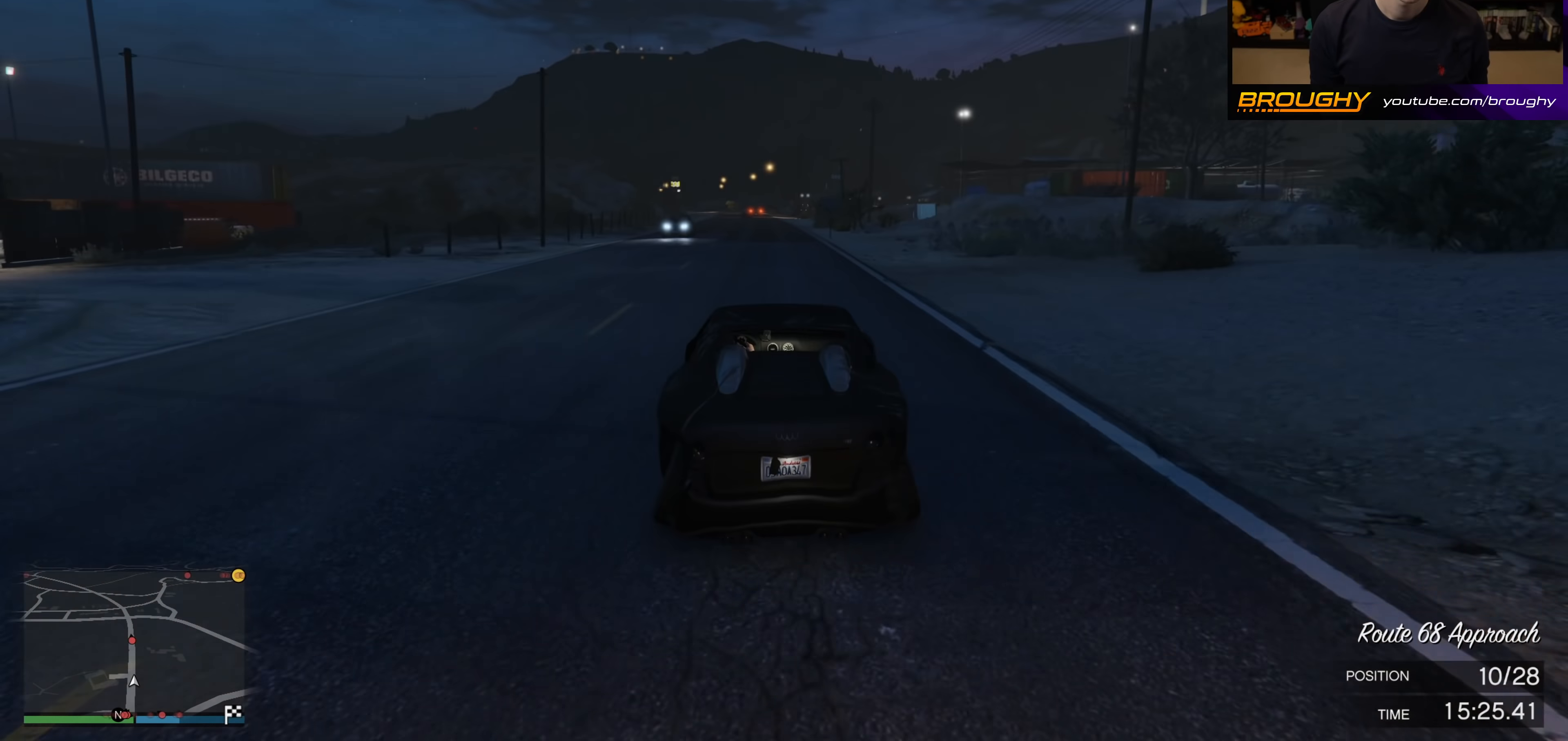
{"buttons": ["R2"], "left_stick": "center", "right_stick": "center", "events": []}
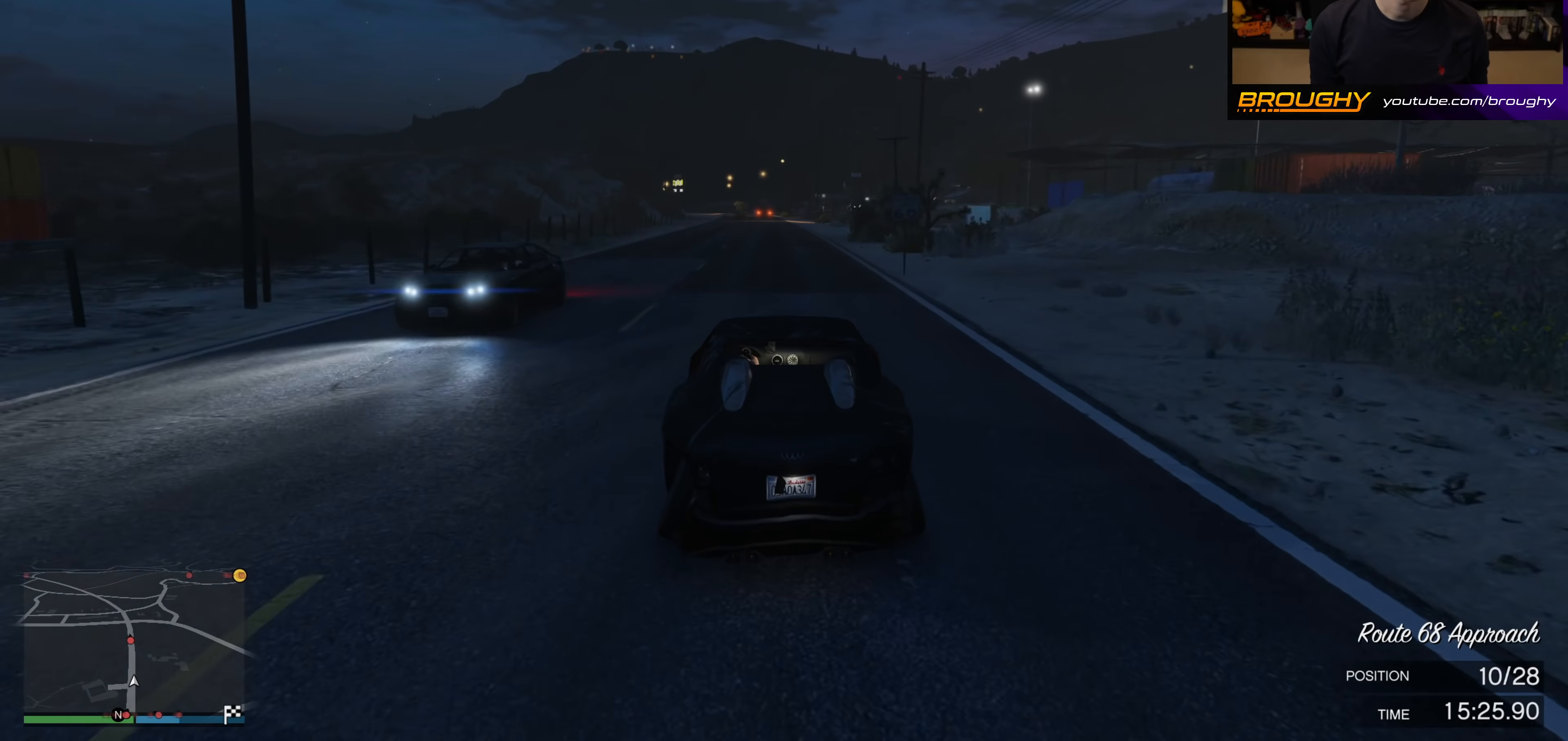
{"buttons": ["R2"], "left_stick": "center", "right_stick": "center", "events": []}
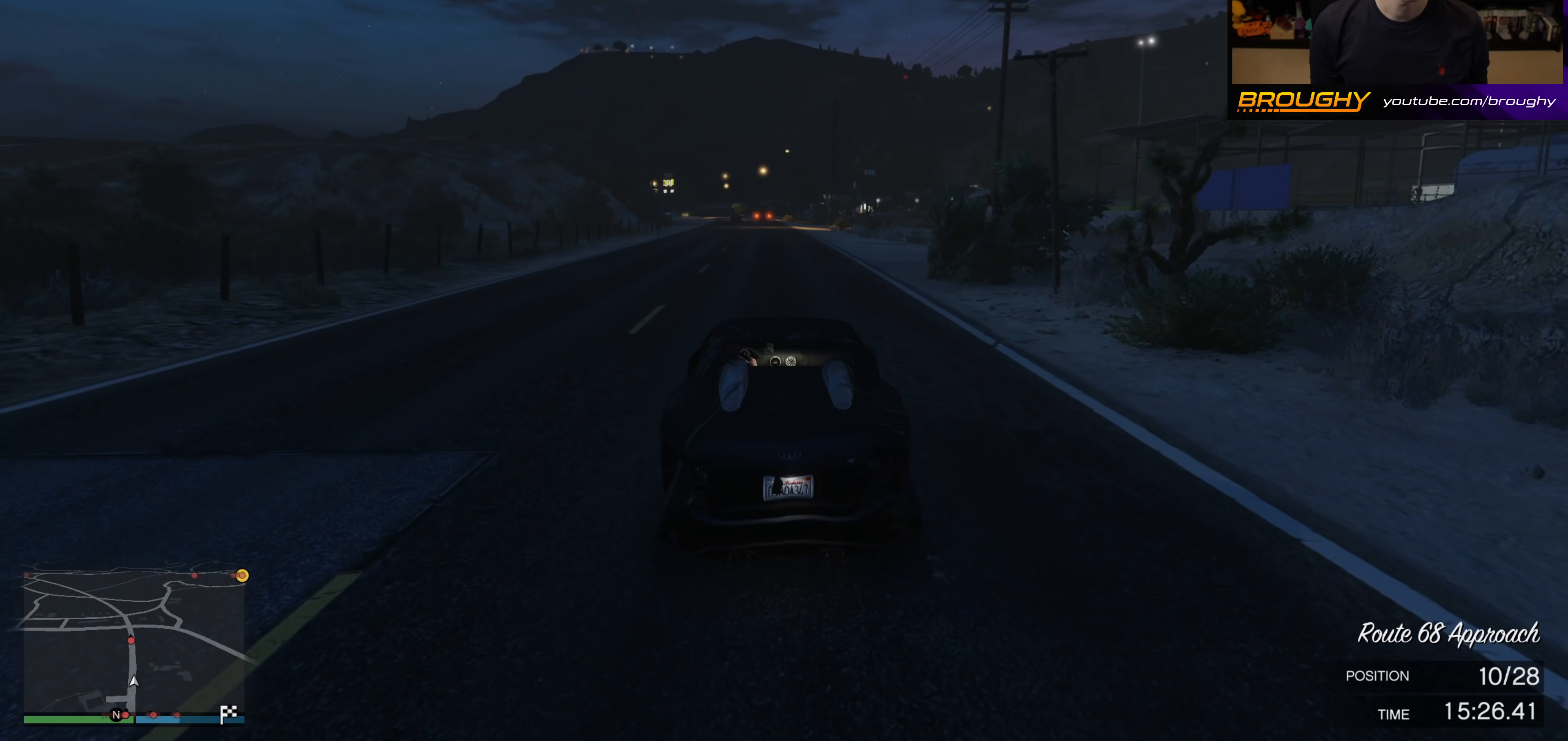
{"buttons": ["R2"], "left_stick": "center", "right_stick": "center", "events": [[150, "left_stick", "up-left"], [283, "left_stick", "center"]]}
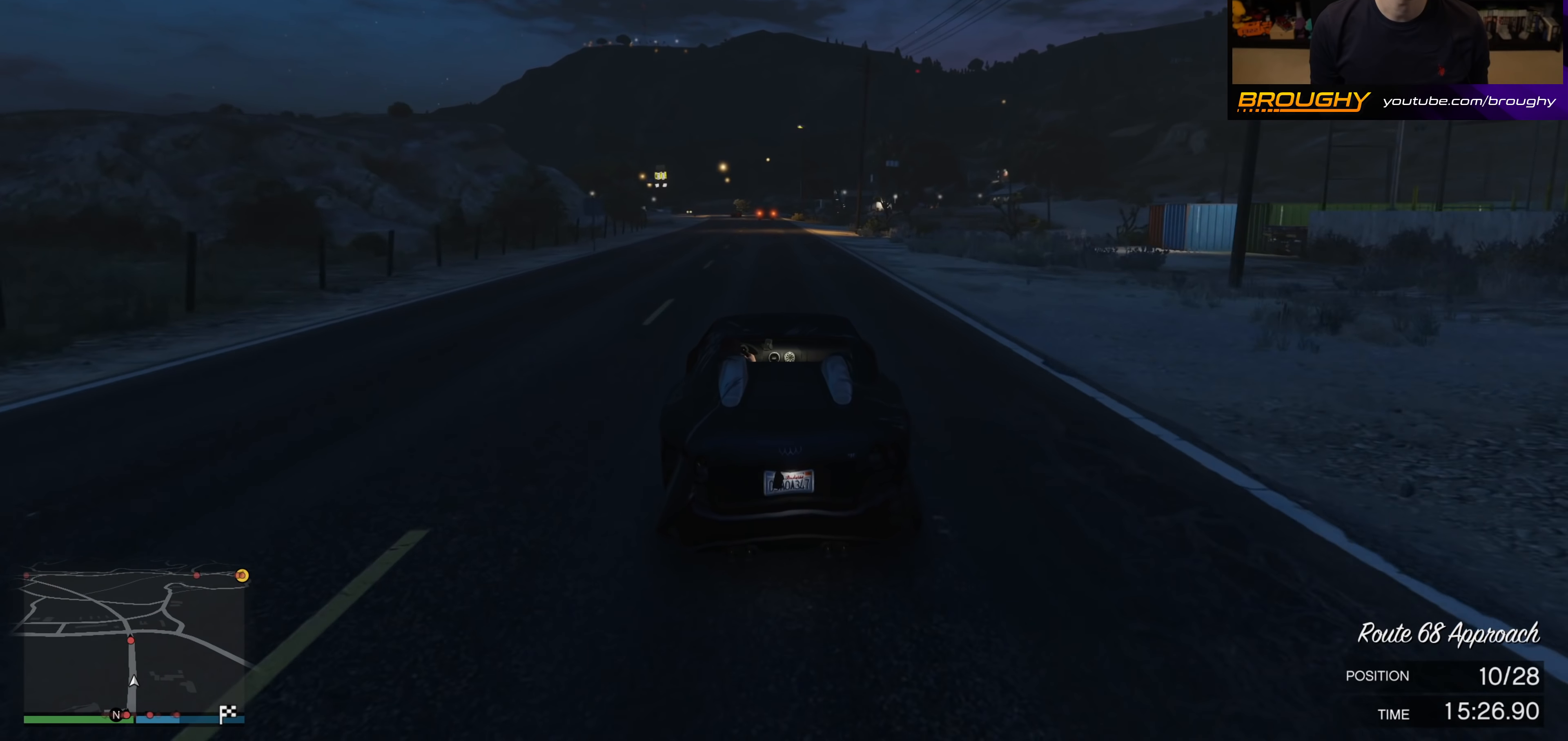
{"buttons": ["R2"], "left_stick": "center", "right_stick": "center", "events": [[67, "left_stick", "up-left"], [217, "left_stick", "center"]]}
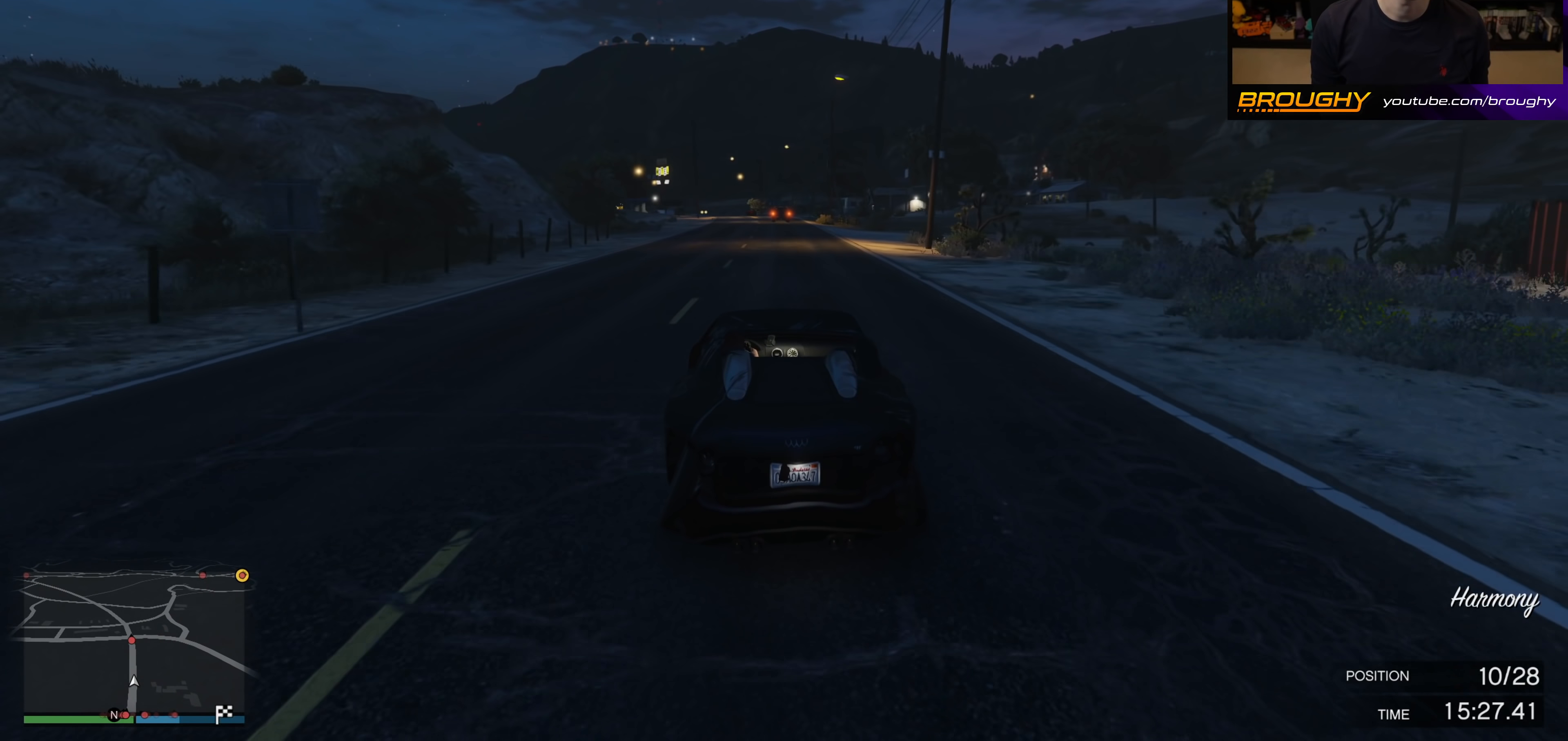
{"buttons": ["R2"], "left_stick": "center", "right_stick": "center", "events": [[150, "left_stick", "up-left"], [283, "left_stick", "center"]]}
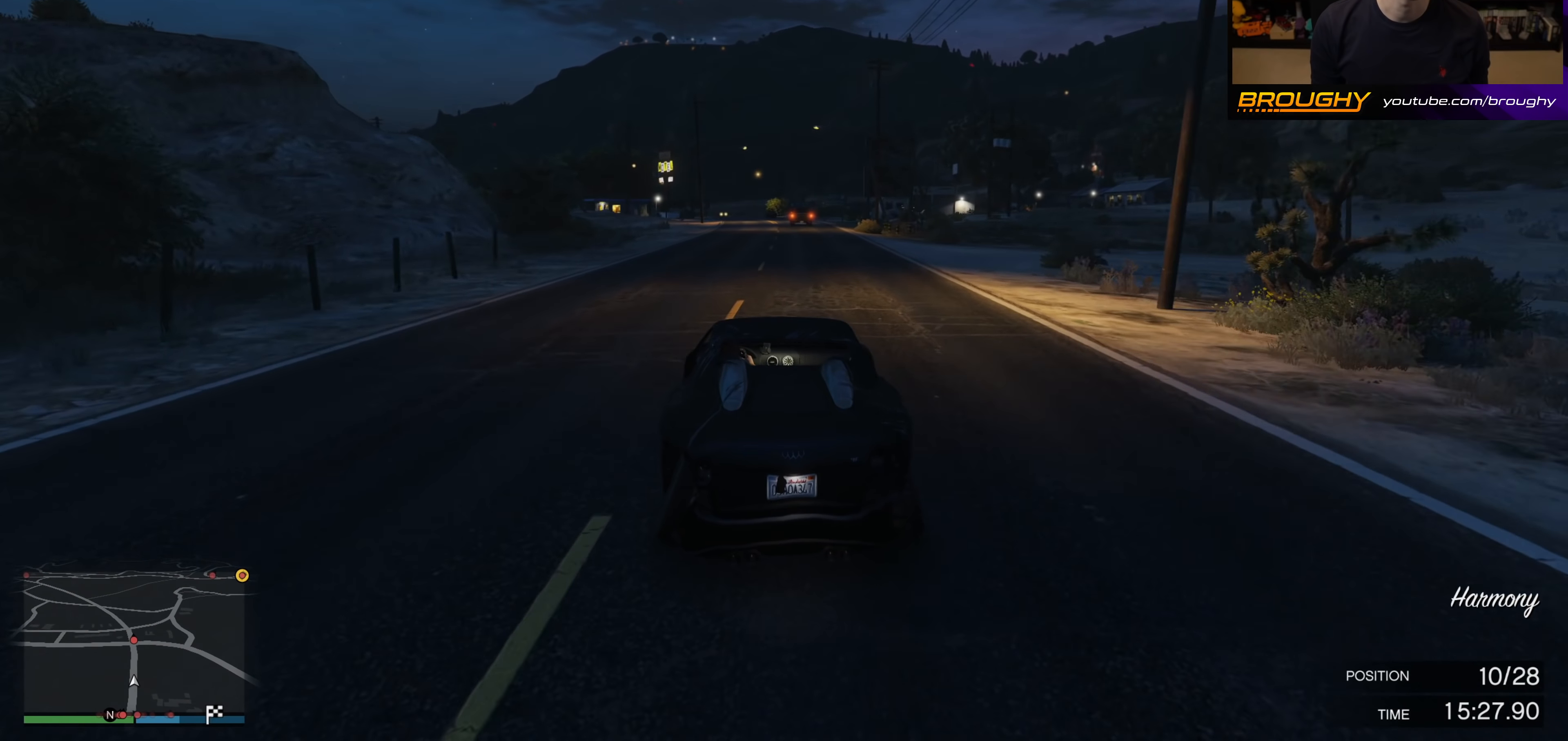
{"buttons": ["R2"], "left_stick": "center", "right_stick": "center", "events": []}
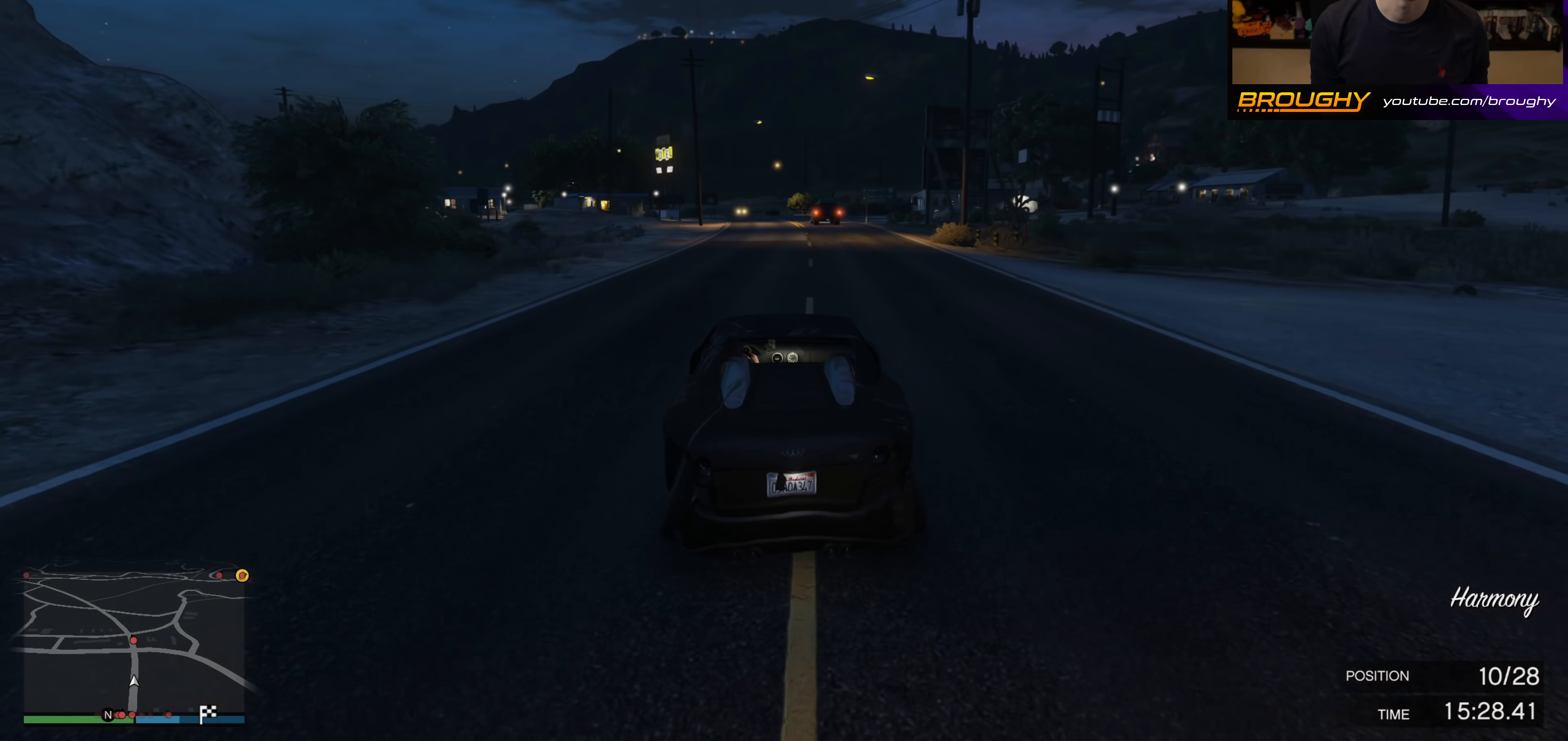
{"buttons": ["R2"], "left_stick": "center", "right_stick": "center", "events": [[217, "left_stick", "right"], [367, "left_stick", "center"]]}
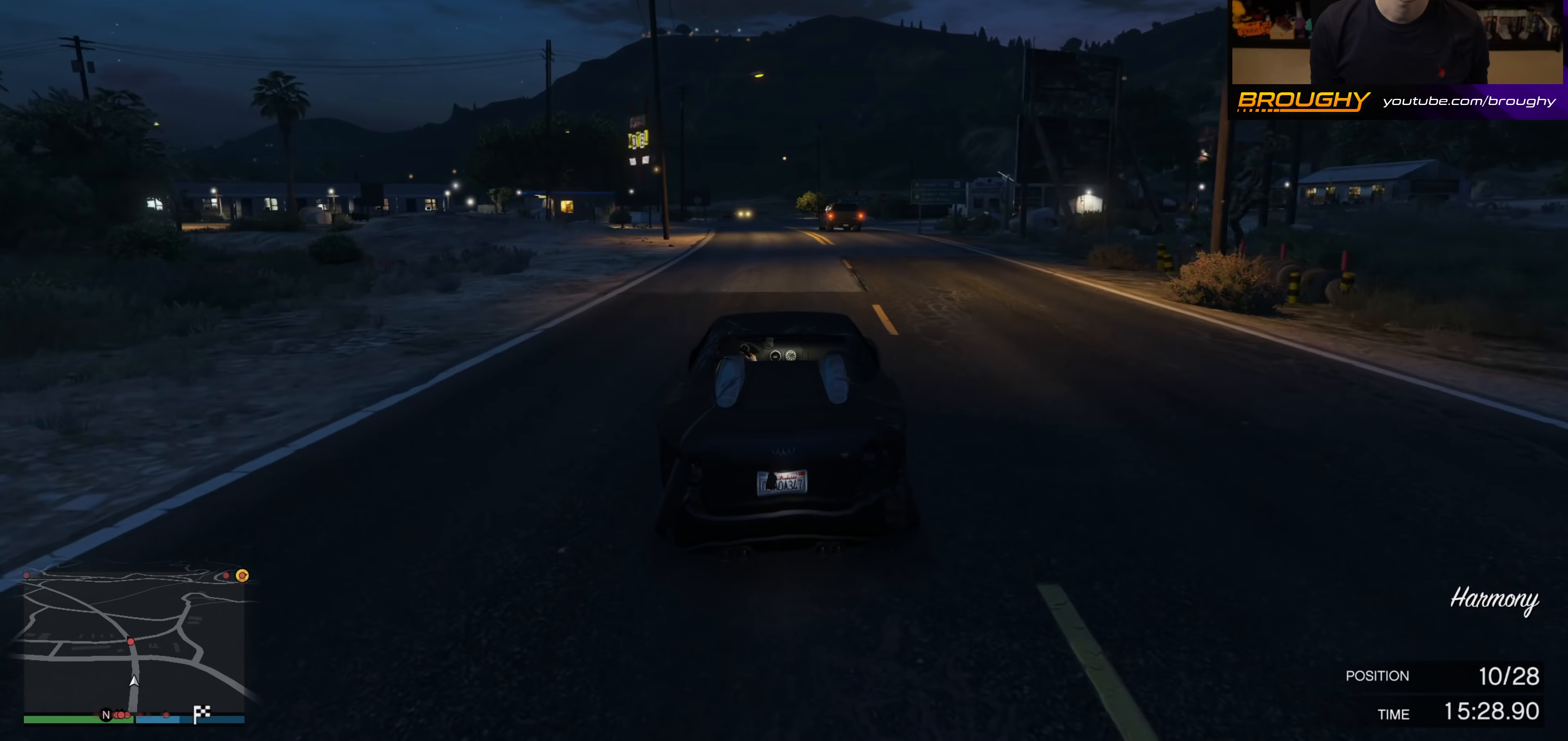
{"buttons": ["R2"], "left_stick": "right", "right_stick": "center", "events": [[100, "left_stick", "left"], [233, "left_stick", "center"], [417, "left_stick", "right"]]}
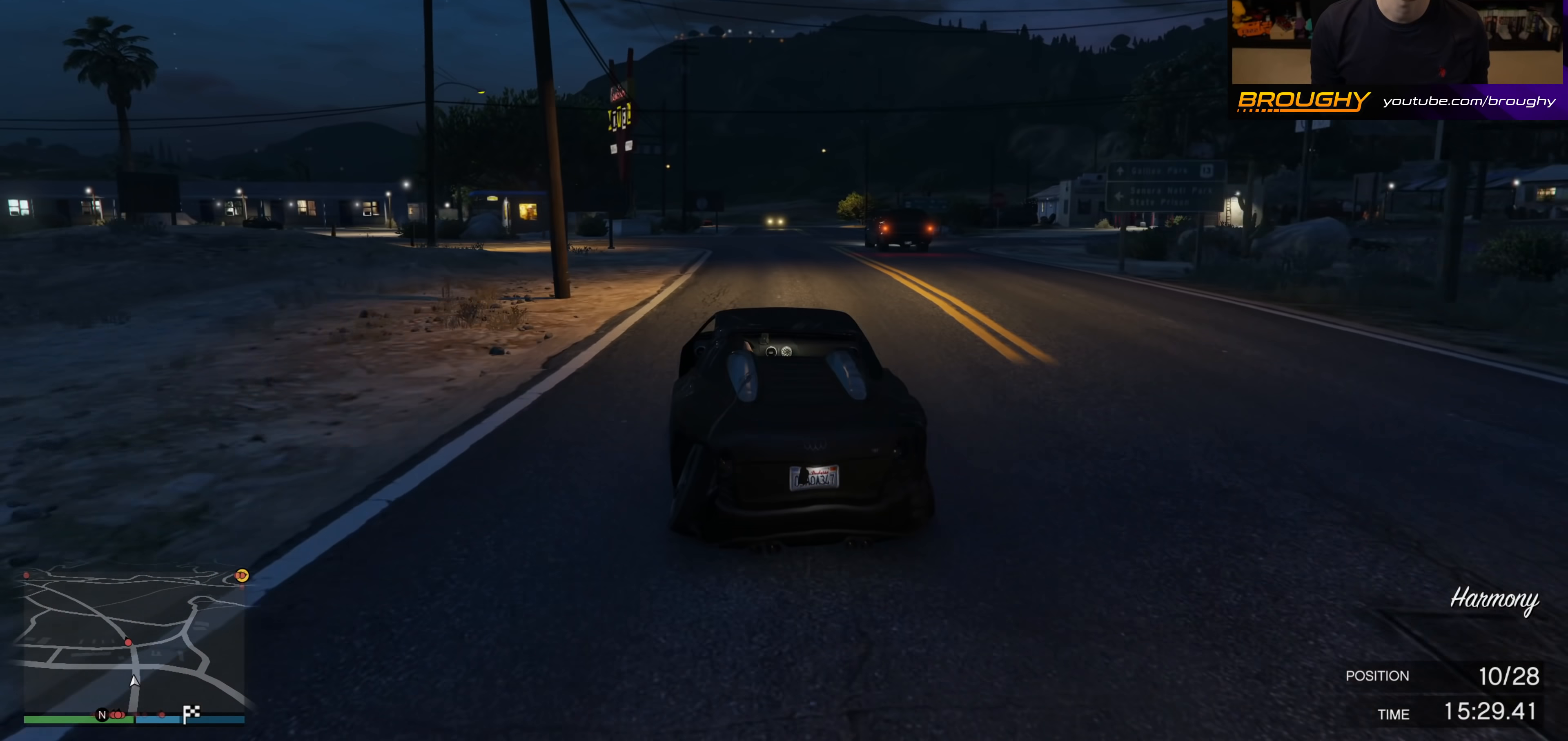
{"buttons": ["R2"], "left_stick": "left", "right_stick": "center", "events": [[33, "left_stick", "center"], [417, "left_stick", "left"]]}
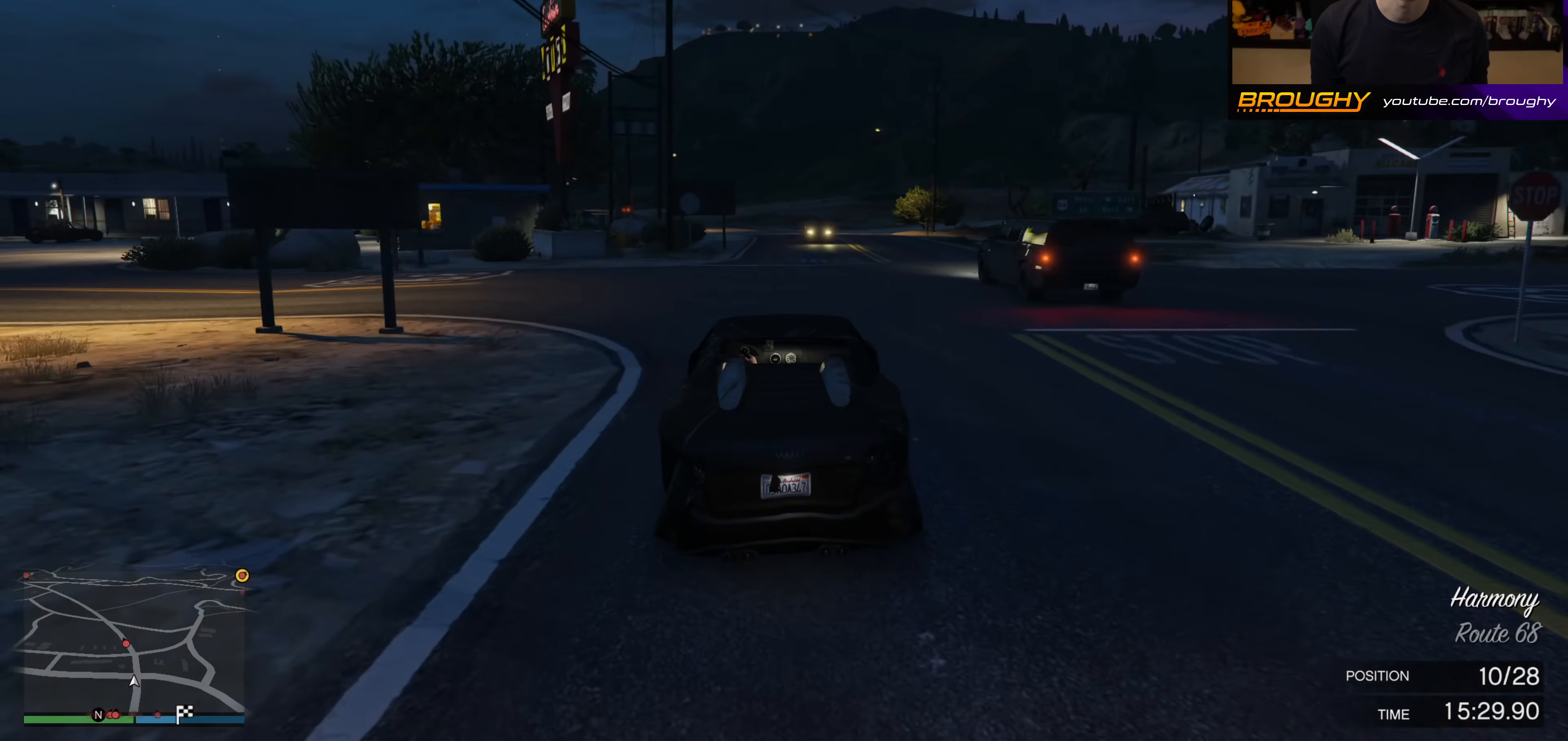
{"buttons": ["R2"], "left_stick": "center", "right_stick": "center", "events": [[33, "left_stick", "center"], [250, "left_stick", "right"], [367, "left_stick", "center"]]}
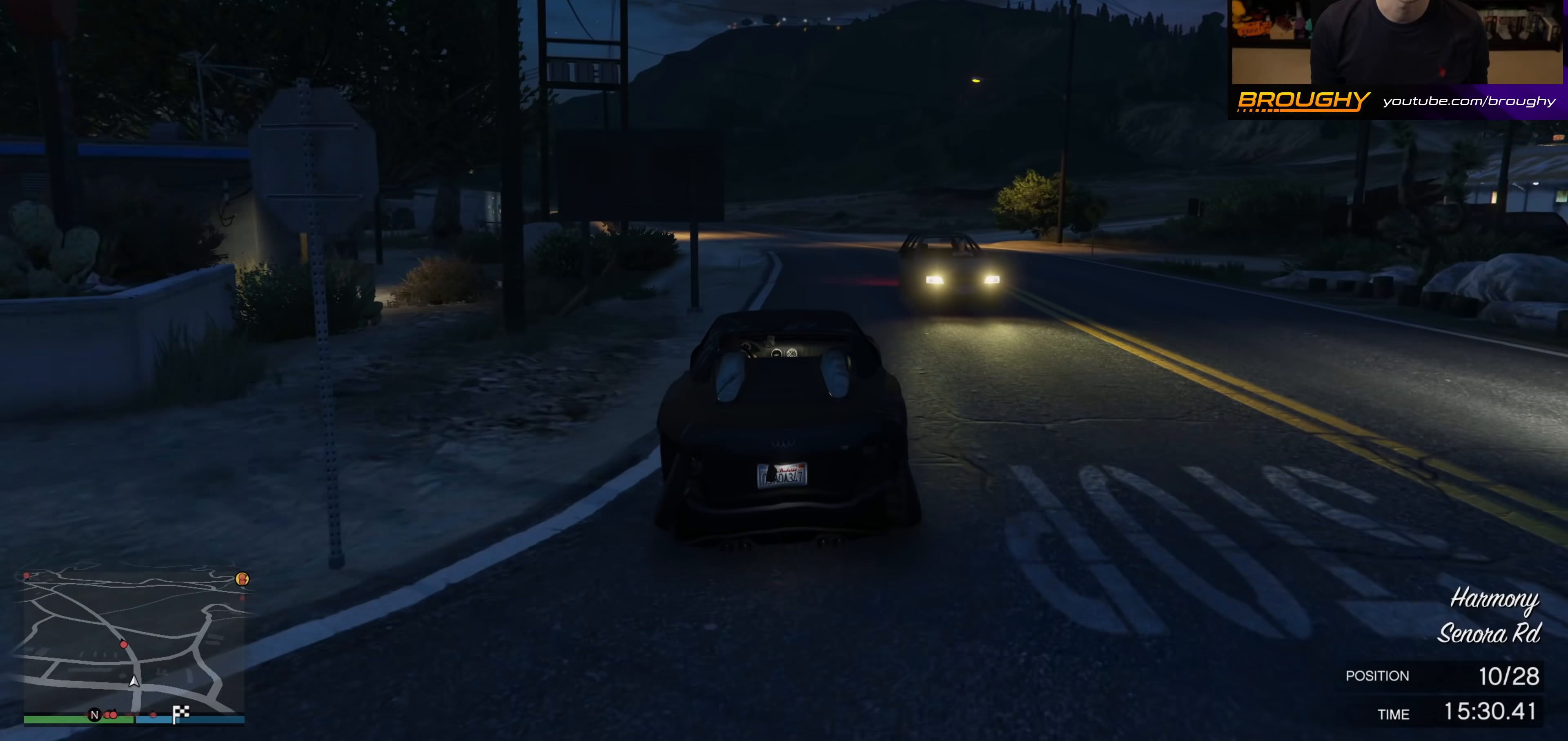
{"buttons": ["R2"], "left_stick": "center", "right_stick": "center", "events": [[217, "left_stick", "left"], [350, "left_stick", "center"]]}
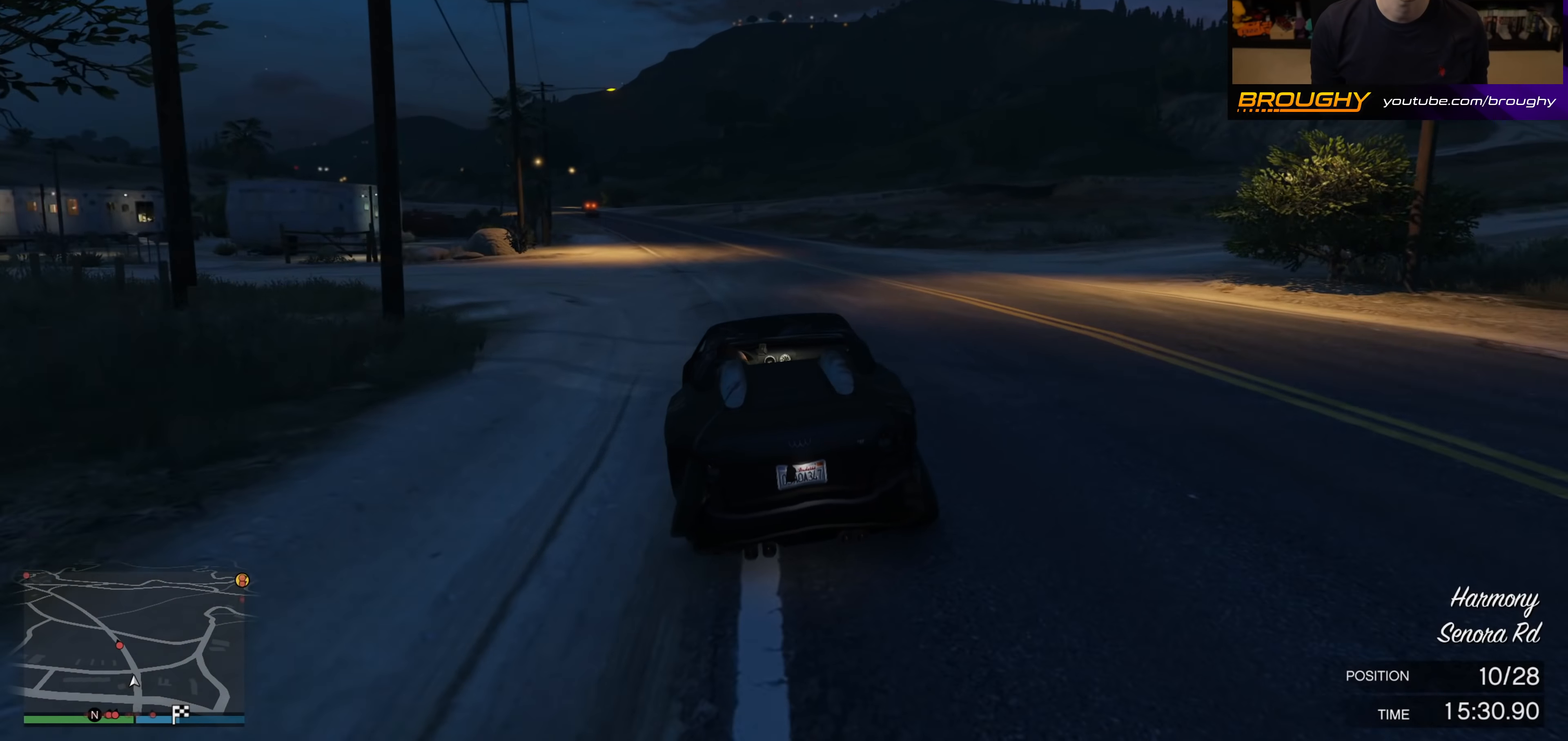
{"buttons": ["R2"], "left_stick": "up-left", "right_stick": "center", "events": [[67, "left_stick", "left"], [267, "left_stick", "center"], [500, "left_stick", "up-left"]]}
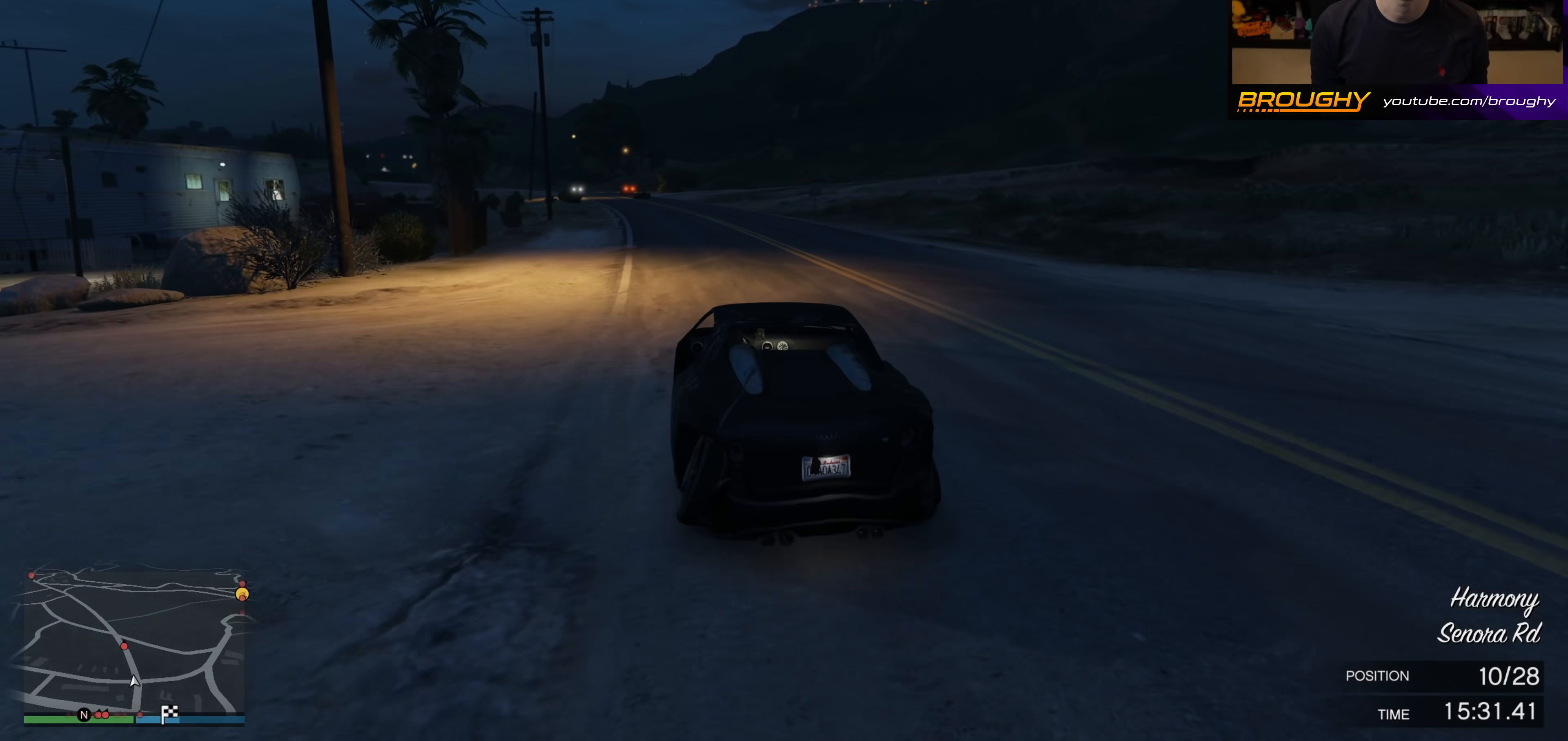
{"buttons": ["R2"], "left_stick": "center", "right_stick": "center", "events": [[117, "left_stick", "center"]]}
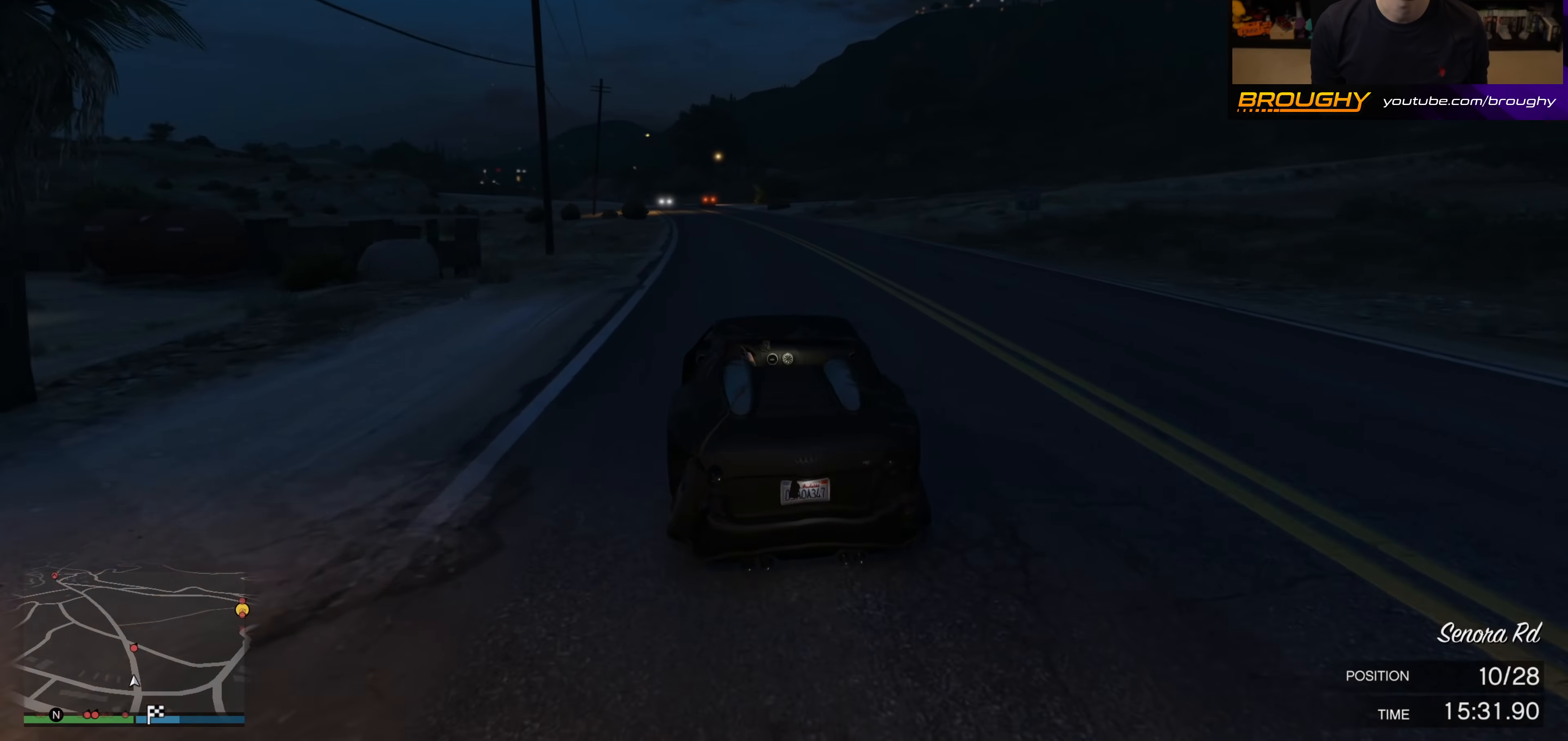
{"buttons": ["R2"], "left_stick": "center", "right_stick": "center", "events": []}
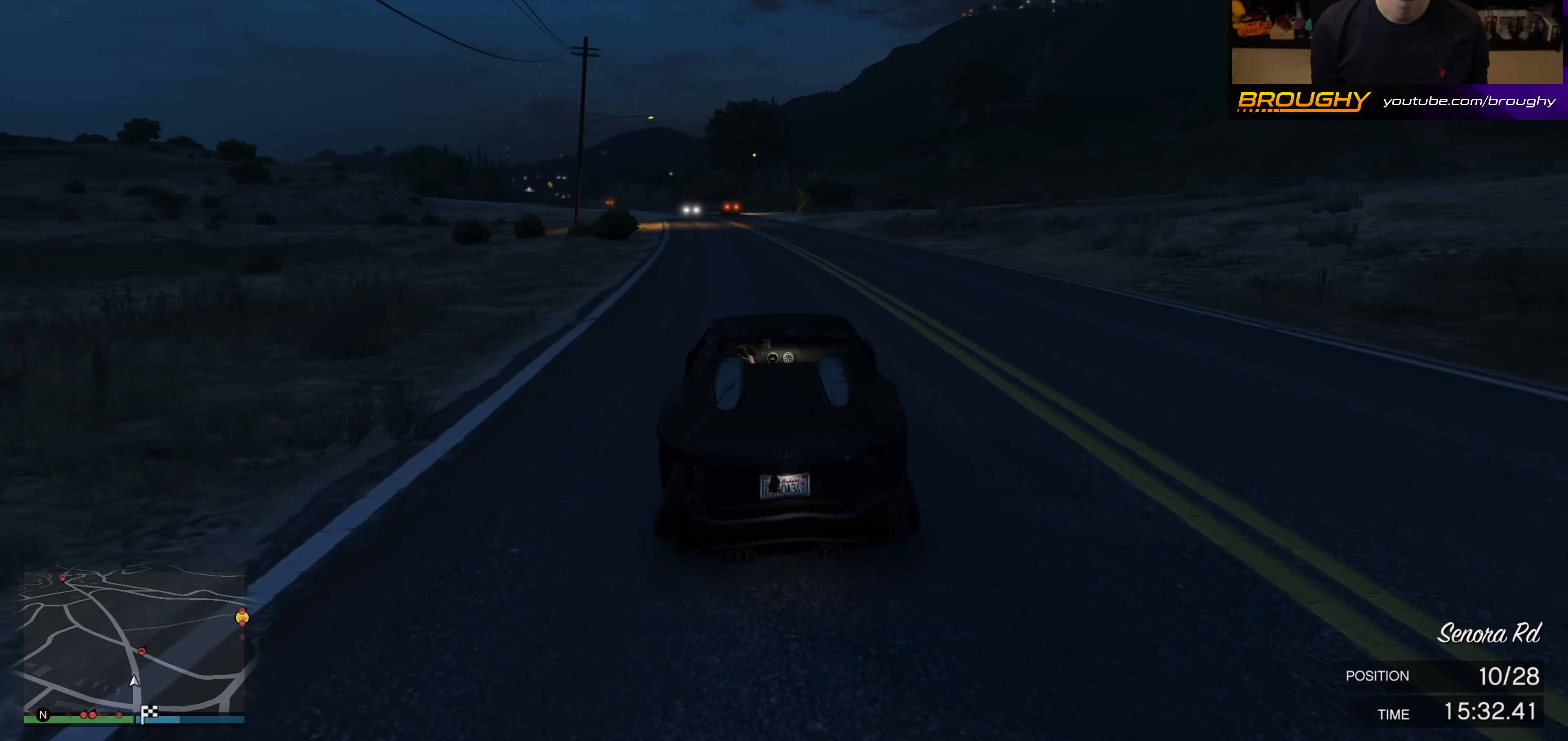
{"buttons": ["R2"], "left_stick": "right", "right_stick": "center", "events": [[17, "left_stick", "right"], [217, "left_stick", "center"], [317, "left_stick", "right"]]}